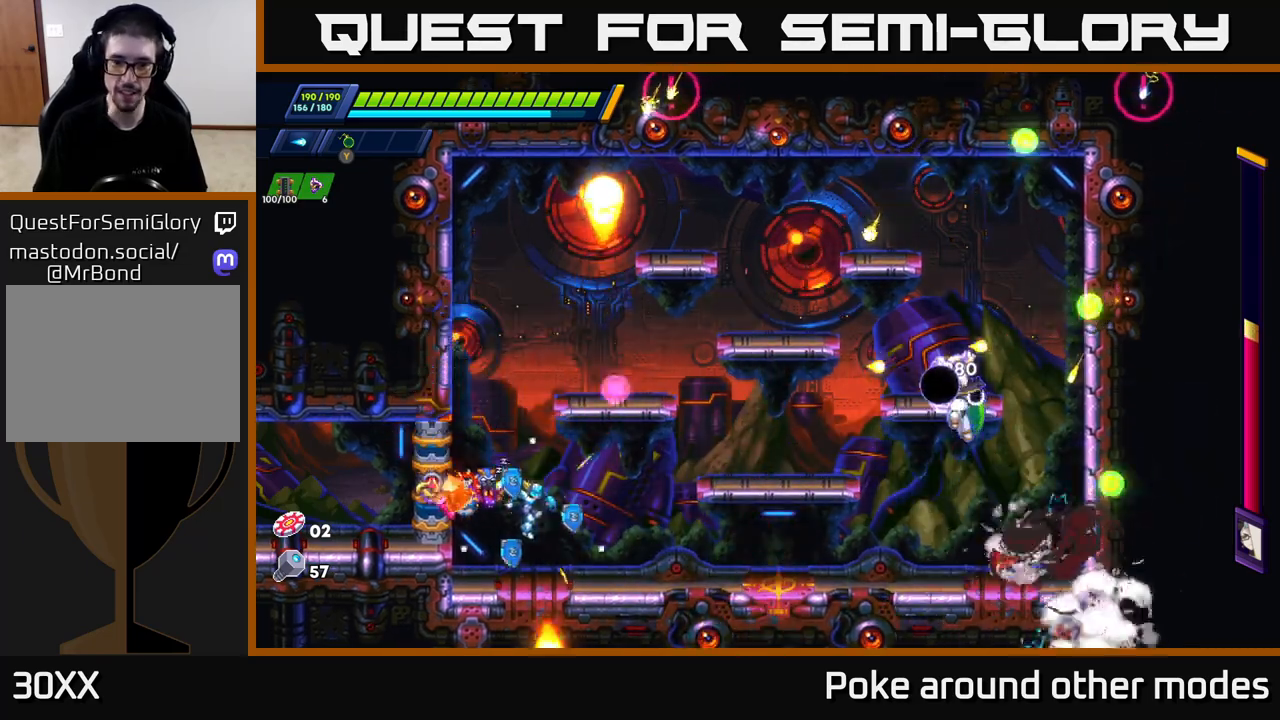
Gameplay with a controller (Xbox layout); each line is a JSON object with the inputs held at the frame after it. "events" lists button and stick changes between this image and that frame as [ms after this image, input, new state], when the widget could be followed in between.
{"buttons": ["X"], "left_stick": "right", "right_stick": "center", "events": [[33, "left_stick", "center"], [117, "X", "down"], [183, "X", "up"], [283, "A", "down"], [300, "left_stick", "right"], [433, "X", "down"], [500, "A", "up"]]}
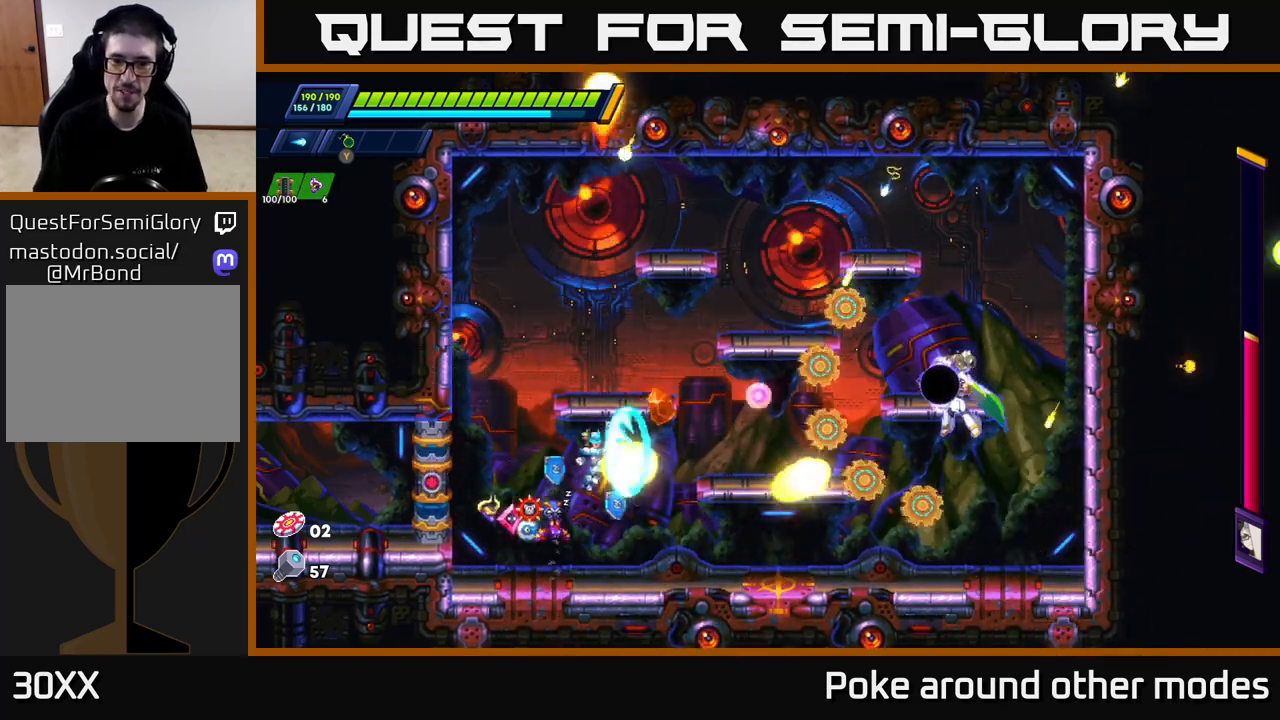
{"buttons": [], "left_stick": "left", "right_stick": "center", "events": [[17, "X", "up"], [67, "left_stick", "center"], [100, "X", "down"], [167, "X", "up"], [233, "X", "down"], [300, "X", "up"], [333, "left_stick", "left"], [383, "X", "down"], [483, "X", "up"]]}
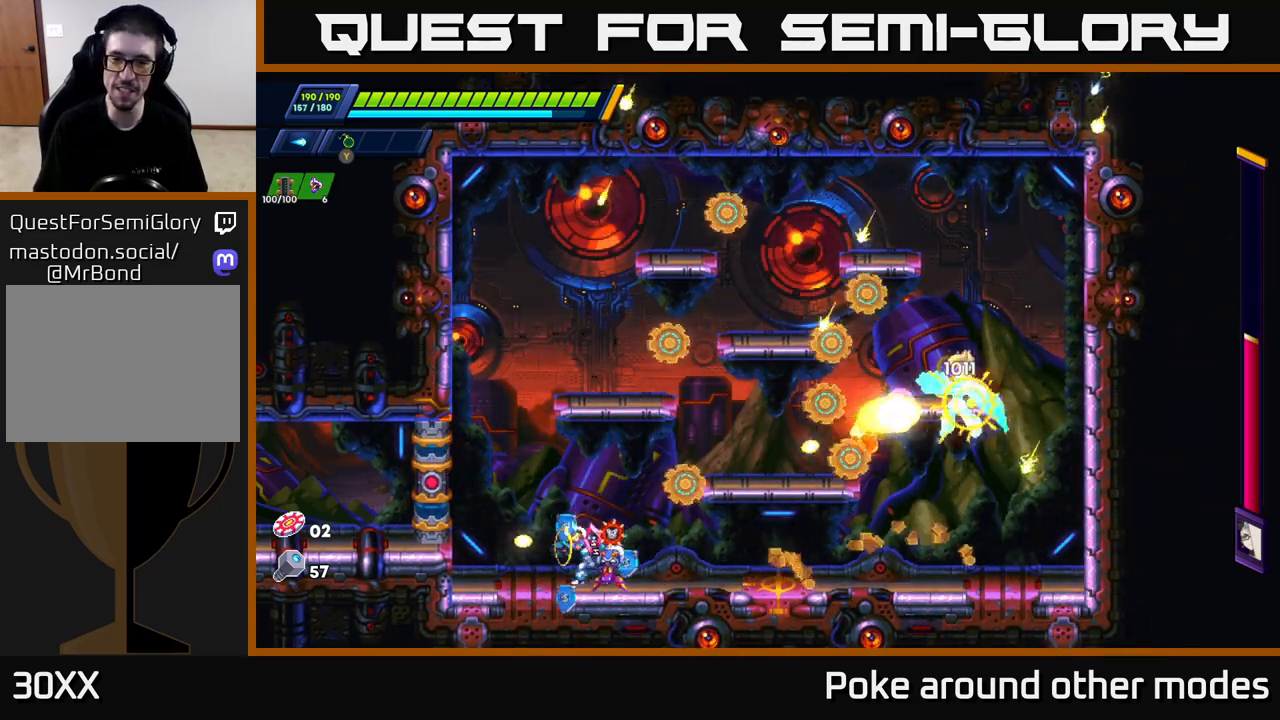
{"buttons": ["R2"], "left_stick": "left", "right_stick": "center", "events": [[100, "R2", "down"], [117, "A", "down"], [367, "A", "up"]]}
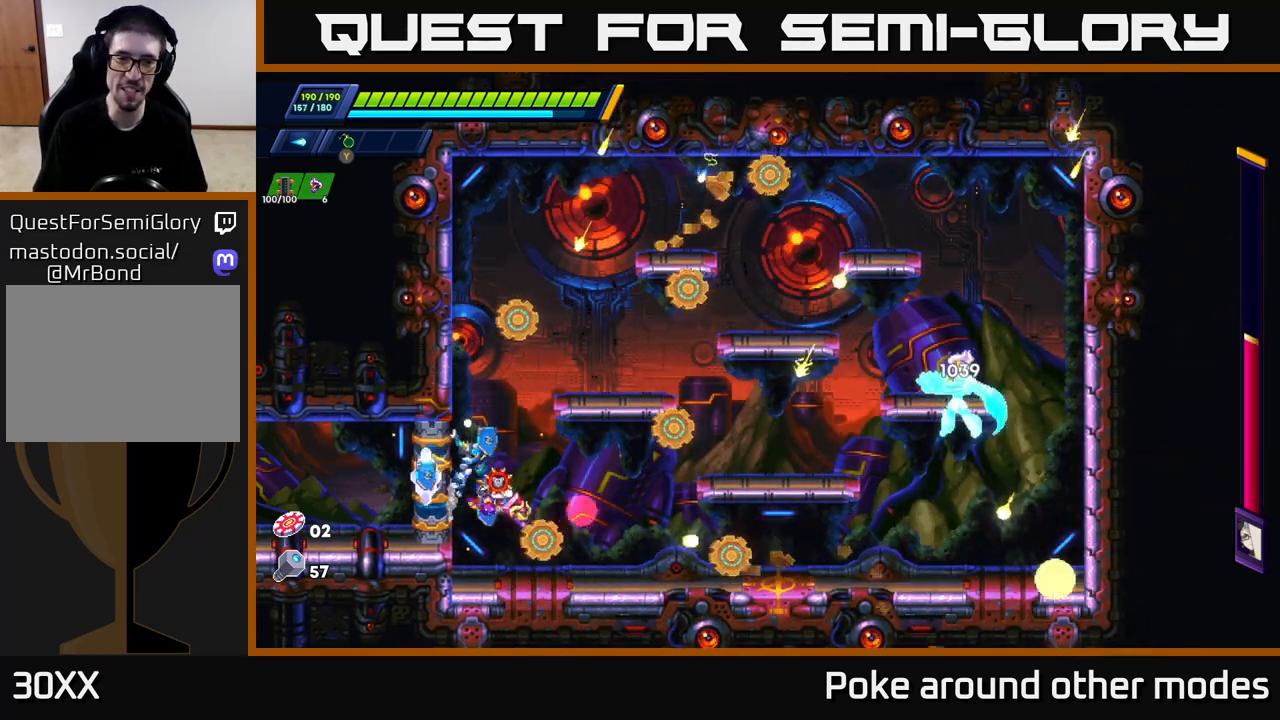
{"buttons": ["A", "R2"], "left_stick": "left", "right_stick": "center", "events": [[17, "A", "down"], [200, "A", "up"], [467, "A", "down"]]}
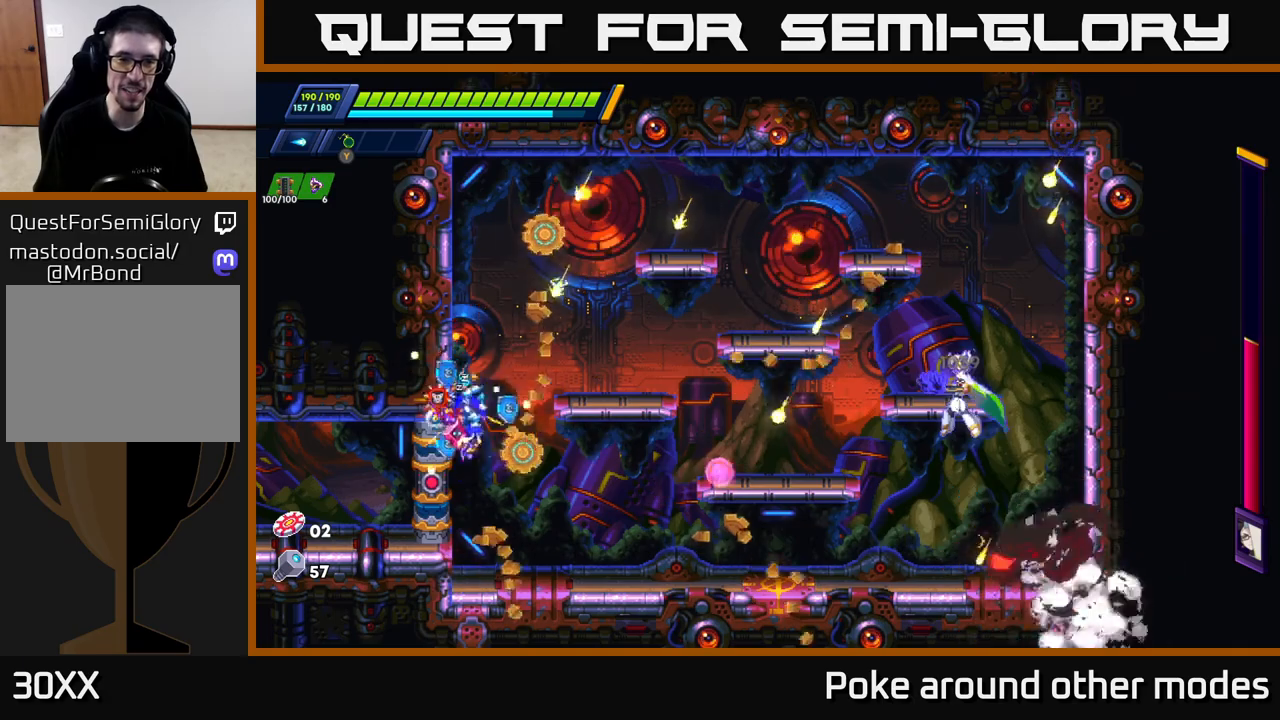
{"buttons": [], "left_stick": "left", "right_stick": "center", "events": [[117, "A", "up"], [183, "R2", "up"], [367, "X", "down"], [433, "X", "up"]]}
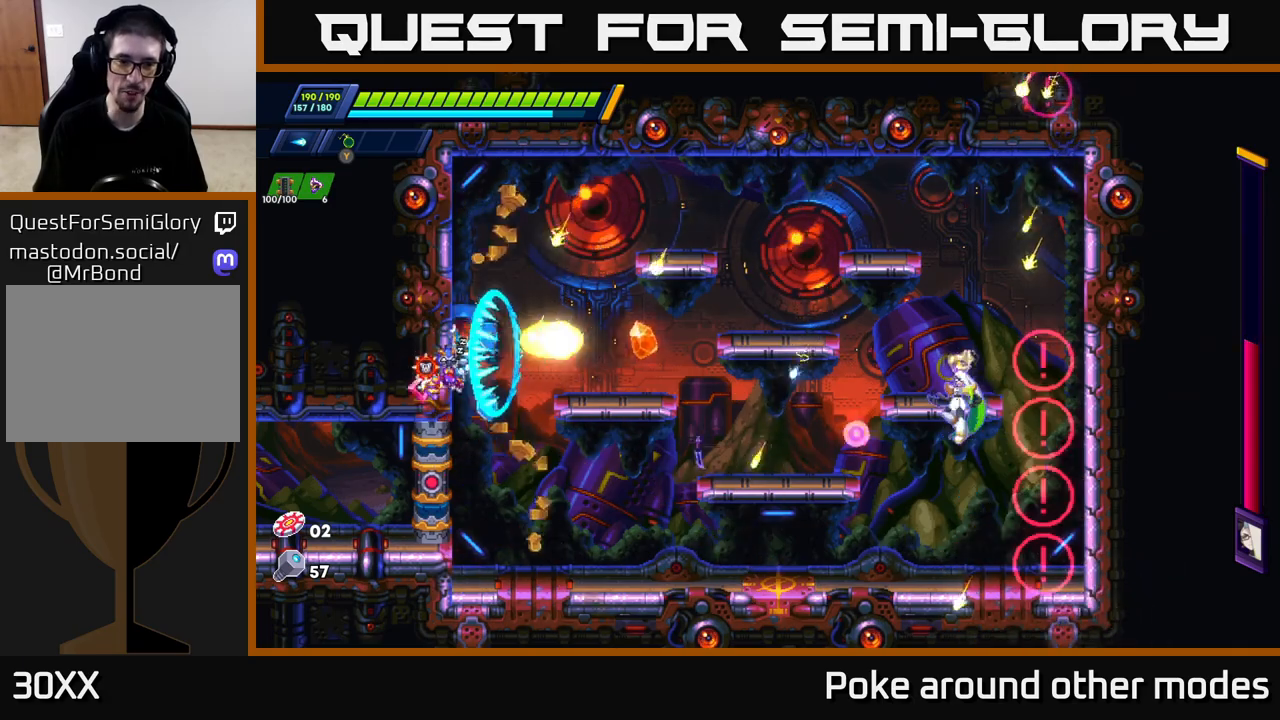
{"buttons": [], "left_stick": "down-right", "right_stick": "center", "events": [[50, "X", "down"], [83, "X", "up"], [83, "left_stick", "center"], [150, "left_stick", "left"], [183, "X", "down"], [250, "X", "up"], [333, "X", "down"], [417, "X", "up"], [467, "left_stick", "down-right"]]}
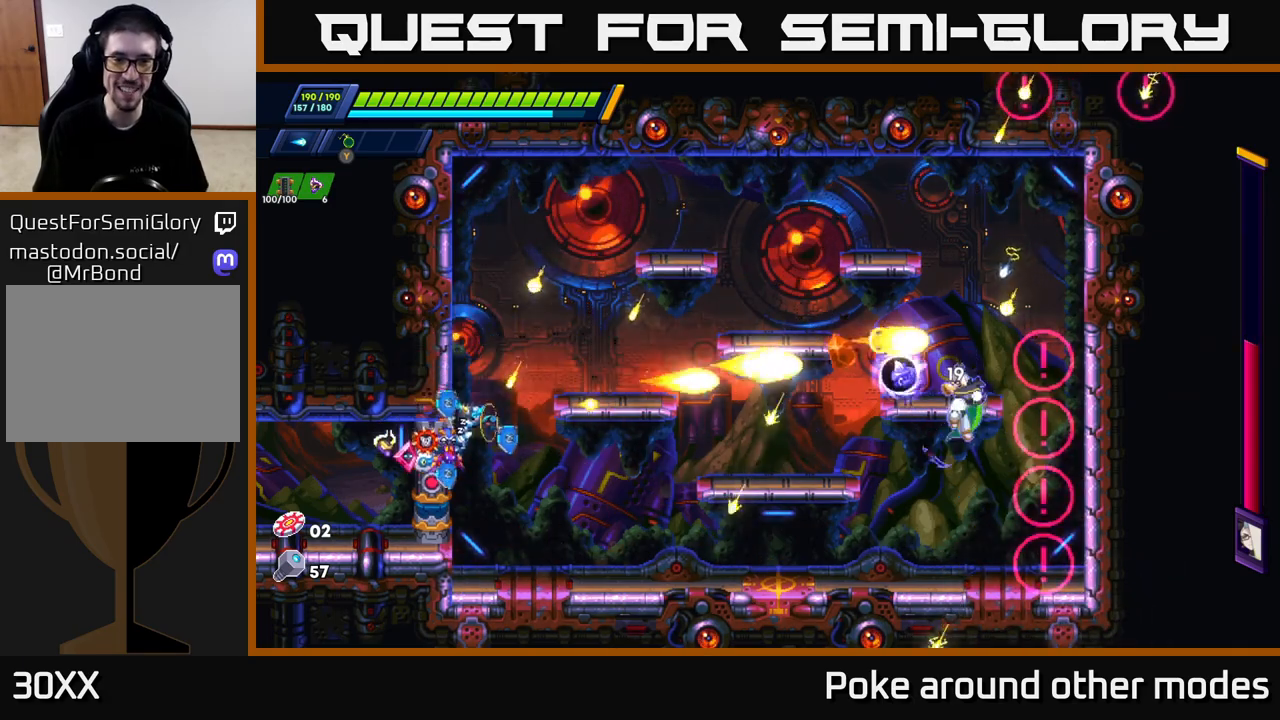
{"buttons": [], "left_stick": "right", "right_stick": "center", "events": [[33, "left_stick", "right"]]}
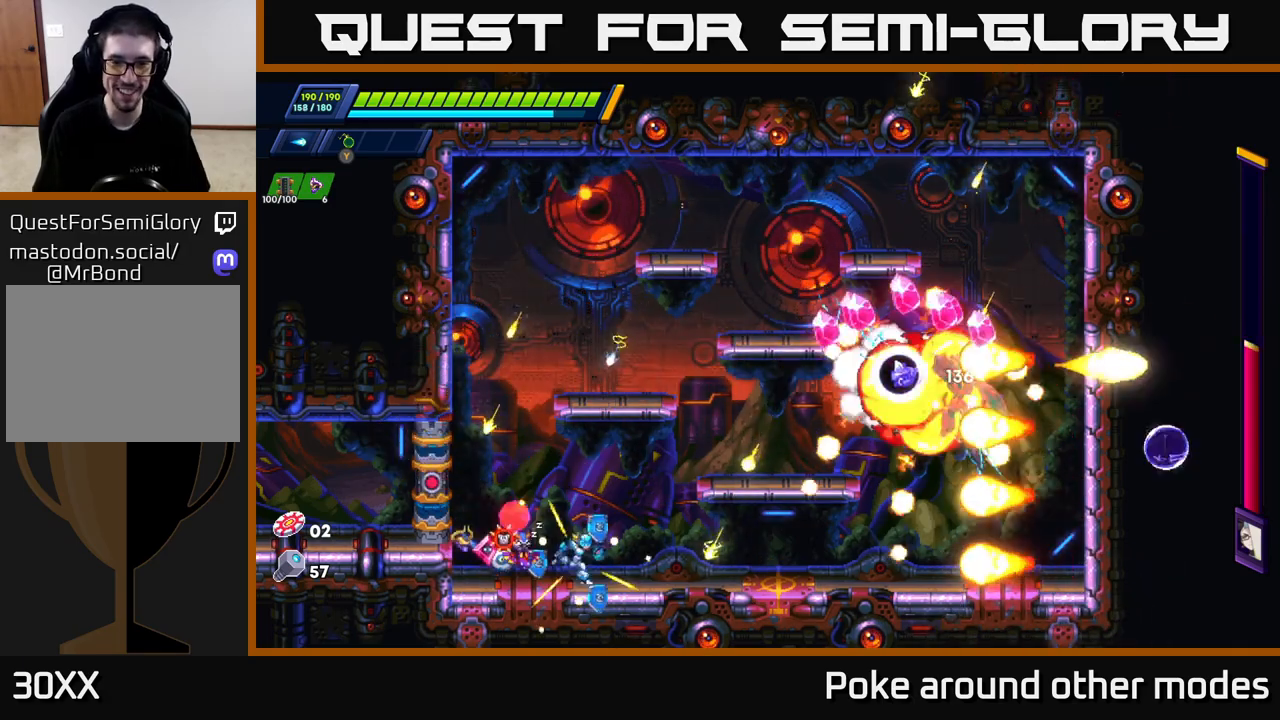
{"buttons": [], "left_stick": "right", "right_stick": "center", "events": [[50, "left_stick", "center"], [67, "A", "down"], [300, "X", "down"], [317, "A", "up"], [367, "X", "up"], [433, "X", "down"], [433, "left_stick", "right"], [483, "X", "up"]]}
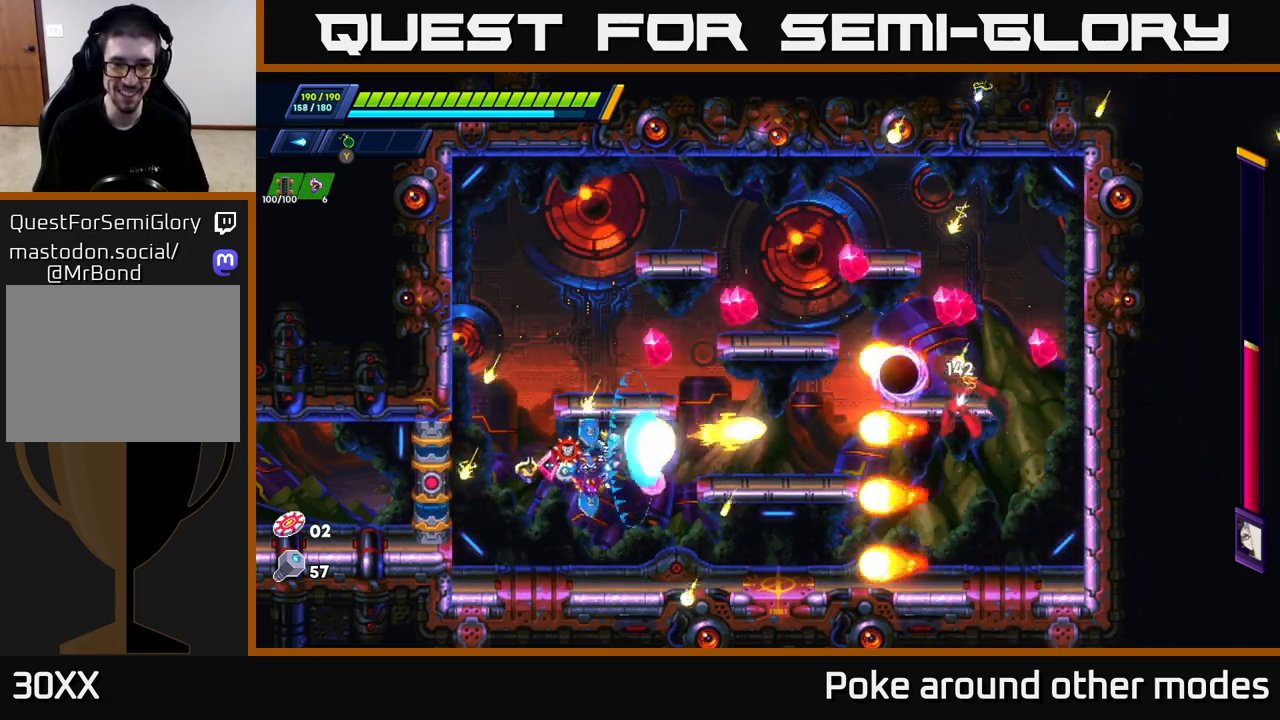
{"buttons": [], "left_stick": "center", "right_stick": "center", "events": [[67, "X", "down"], [83, "left_stick", "center"], [133, "X", "up"], [183, "X", "down"], [283, "X", "up"]]}
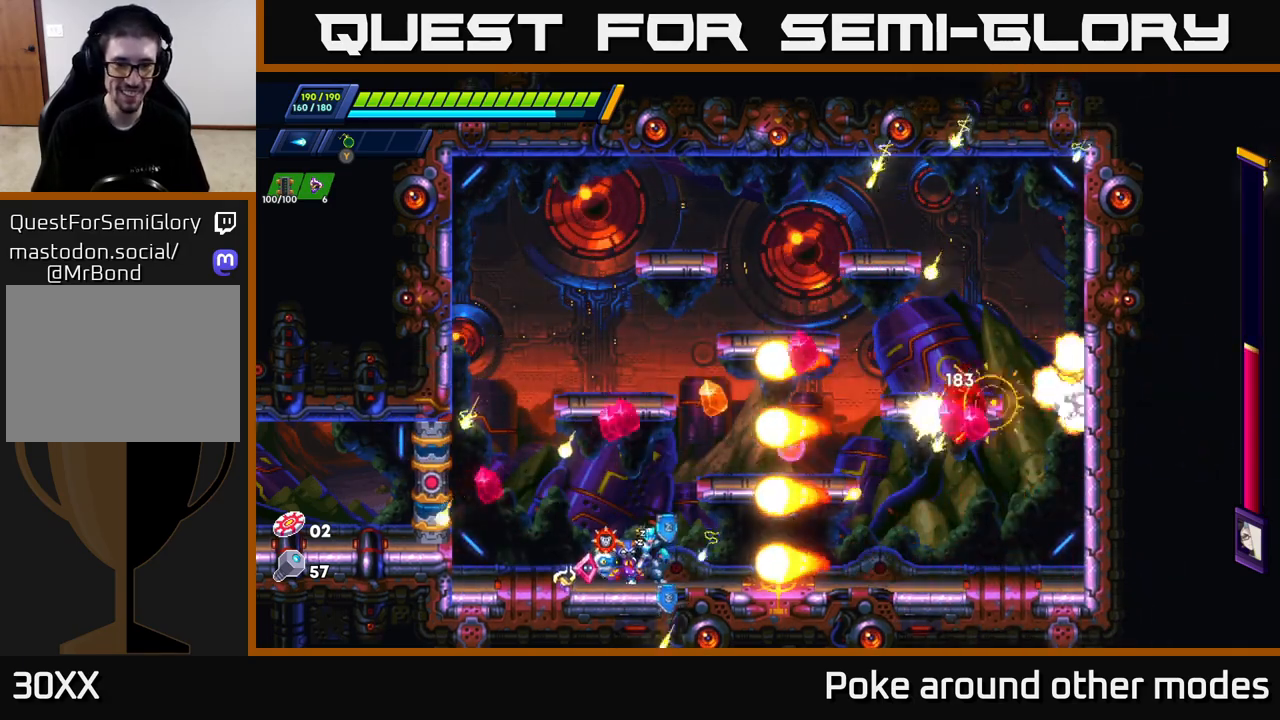
{"buttons": [], "left_stick": "left", "right_stick": "center", "events": [[417, "left_stick", "left"]]}
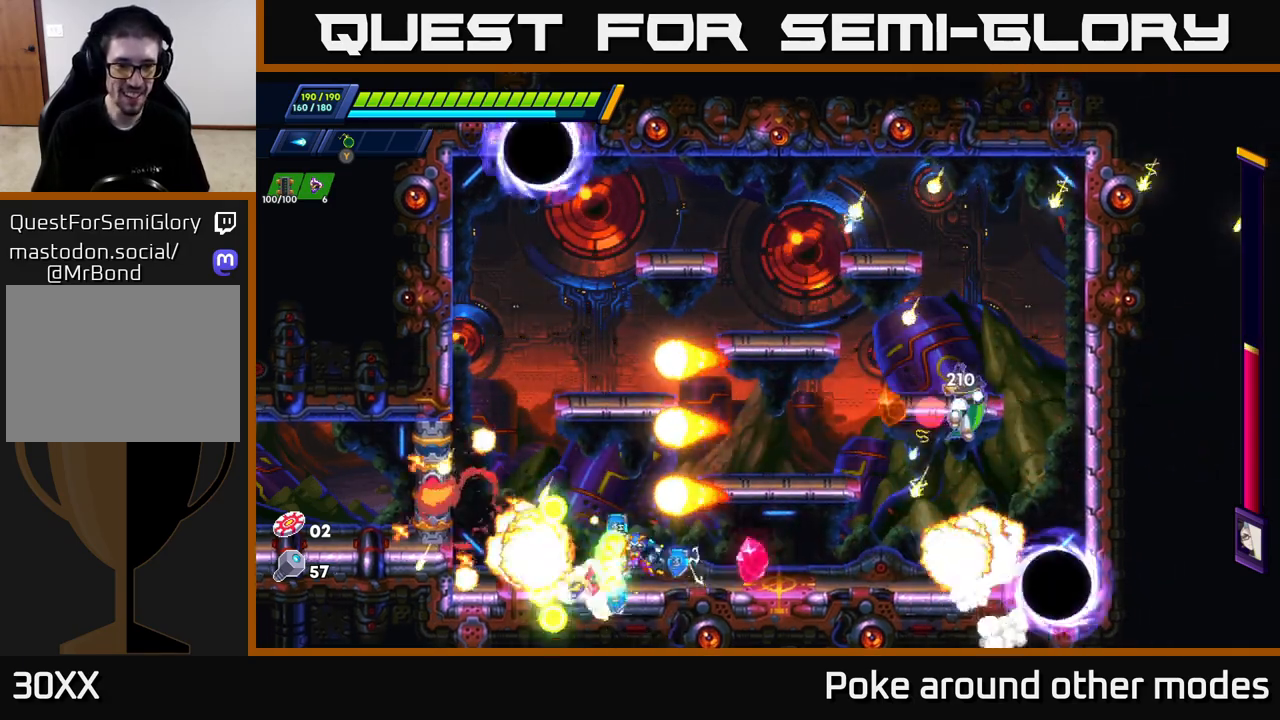
{"buttons": [], "left_stick": "right", "right_stick": "center", "events": [[83, "left_stick", "center"], [350, "left_stick", "right"]]}
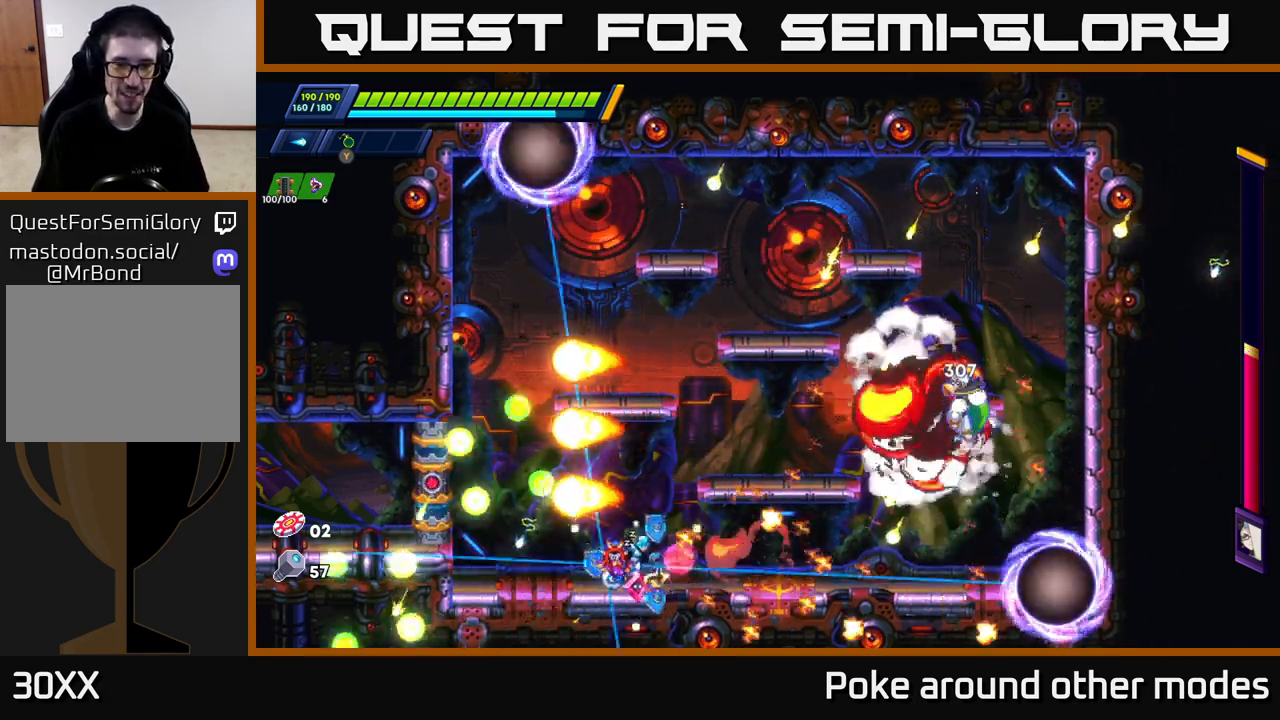
{"buttons": [], "left_stick": "right", "right_stick": "center", "events": [[83, "R2", "down"], [117, "A", "down"], [267, "left_stick", "center"], [467, "R2", "up"], [483, "A", "up"], [500, "left_stick", "right"]]}
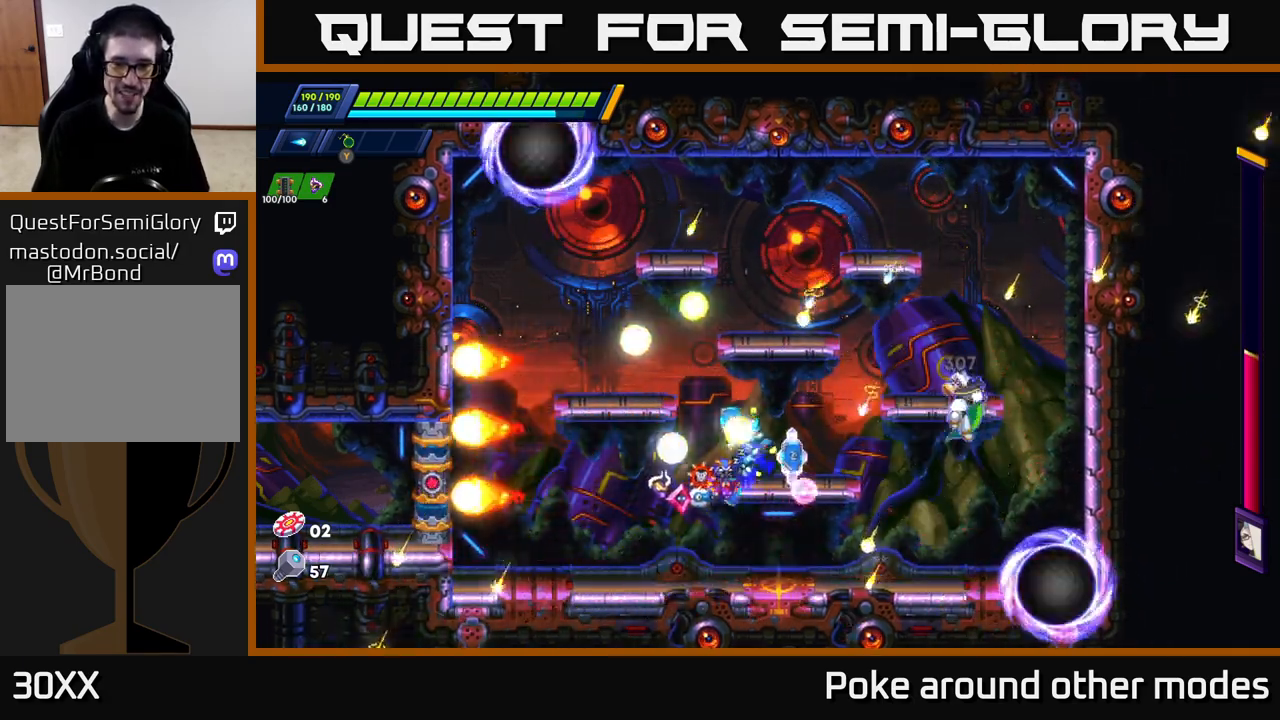
{"buttons": ["X"], "left_stick": "center", "right_stick": "center", "events": [[17, "X", "down"], [100, "X", "up"], [117, "left_stick", "center"], [183, "X", "down"], [233, "X", "up"], [317, "X", "down"], [400, "X", "up"], [467, "X", "down"]]}
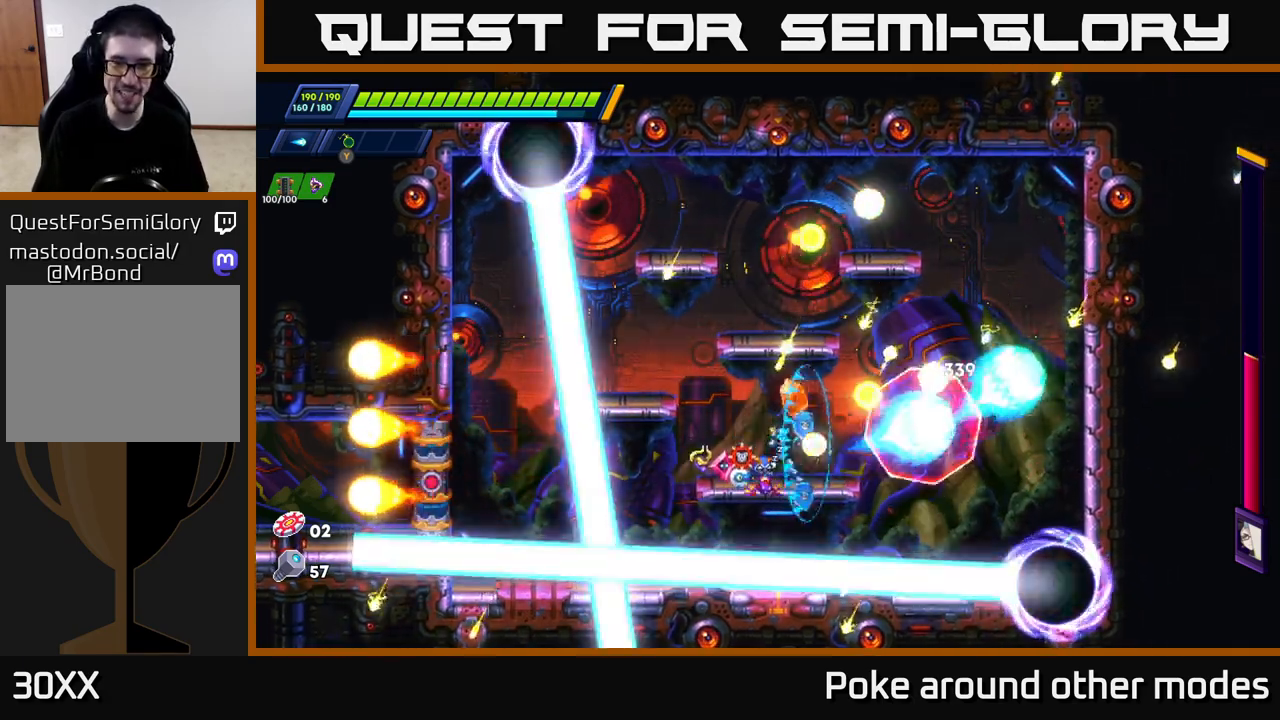
{"buttons": [], "left_stick": "left", "right_stick": "center", "events": [[50, "X", "up"], [400, "left_stick", "left"]]}
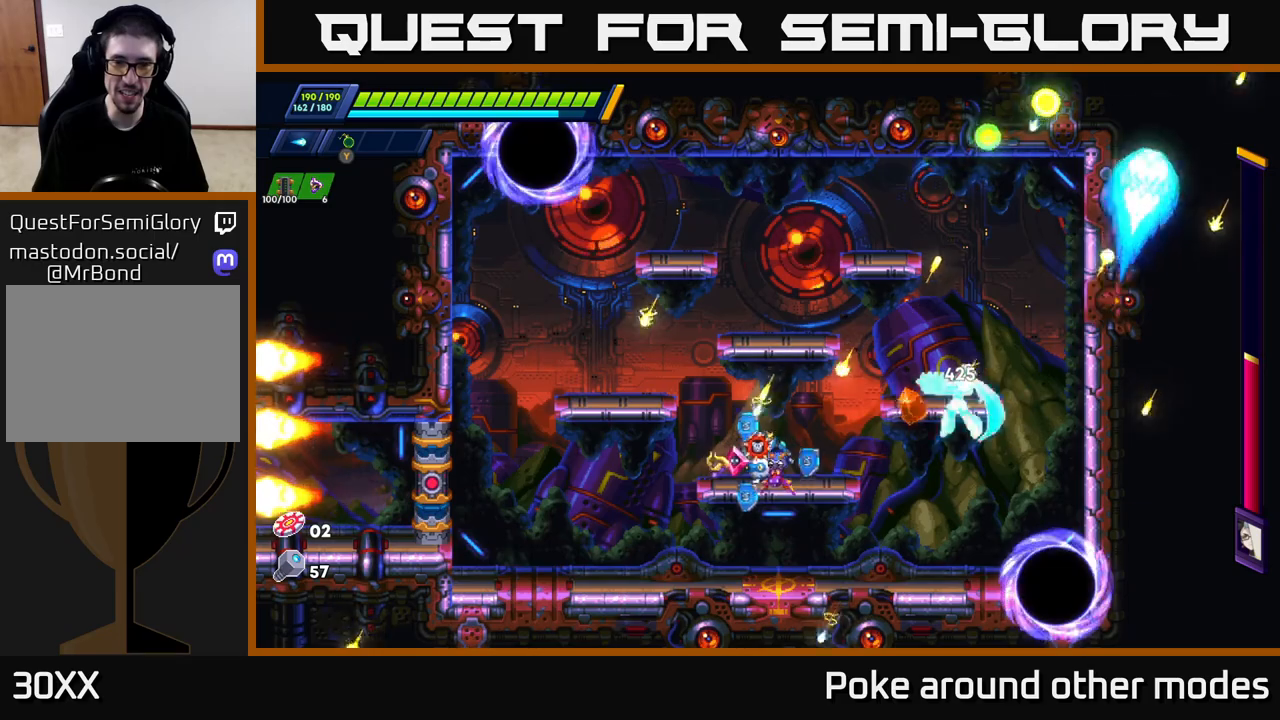
{"buttons": ["A"], "left_stick": "center", "right_stick": "center", "events": [[117, "left_stick", "center"], [367, "left_stick", "left"], [383, "A", "down"], [483, "left_stick", "center"]]}
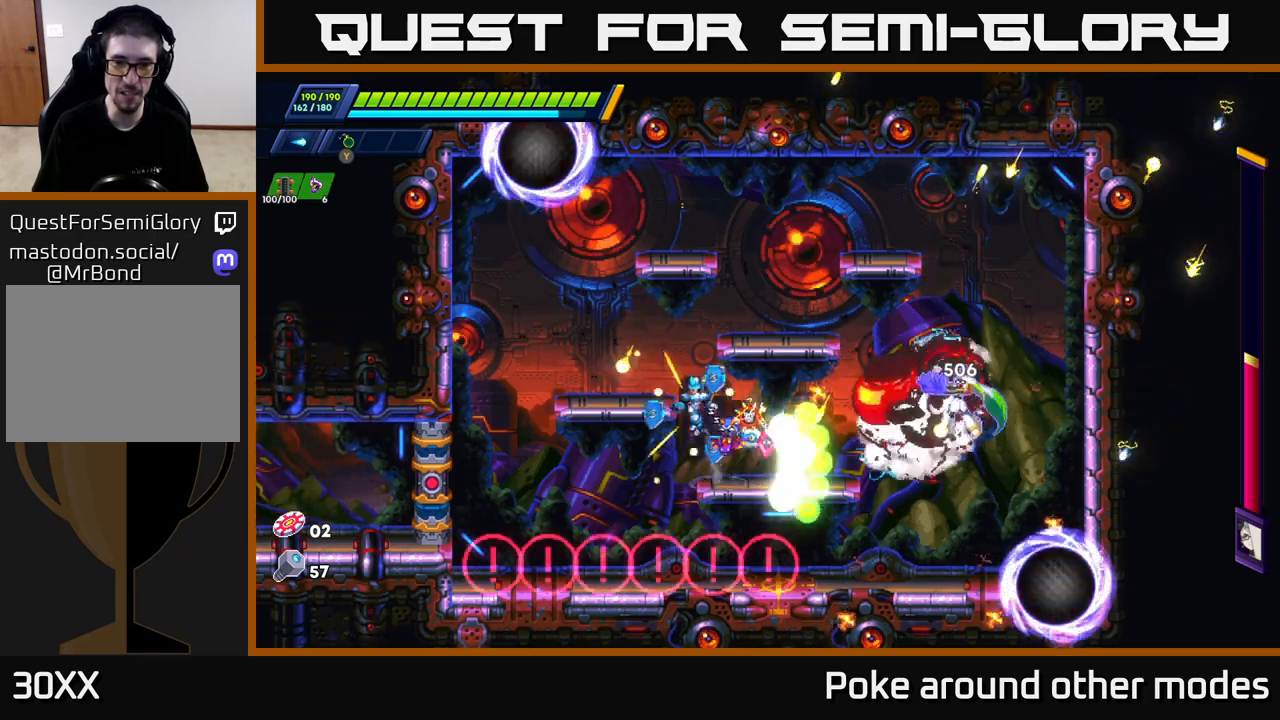
{"buttons": [], "left_stick": "center", "right_stick": "center", "events": [[233, "left_stick", "left"], [267, "A", "up"], [367, "left_stick", "center"]]}
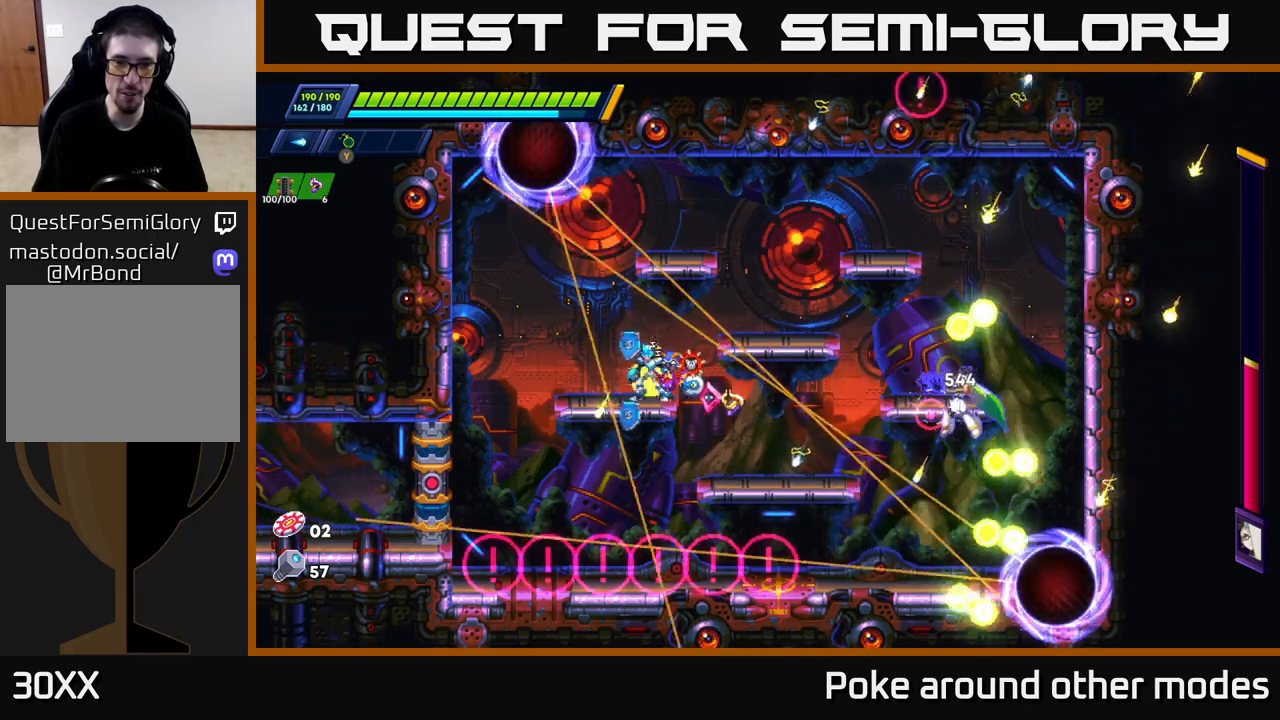
{"buttons": [], "left_stick": "center", "right_stick": "center", "events": [[167, "left_stick", "right"], [250, "left_stick", "center"], [350, "left_stick", "left"], [500, "left_stick", "center"]]}
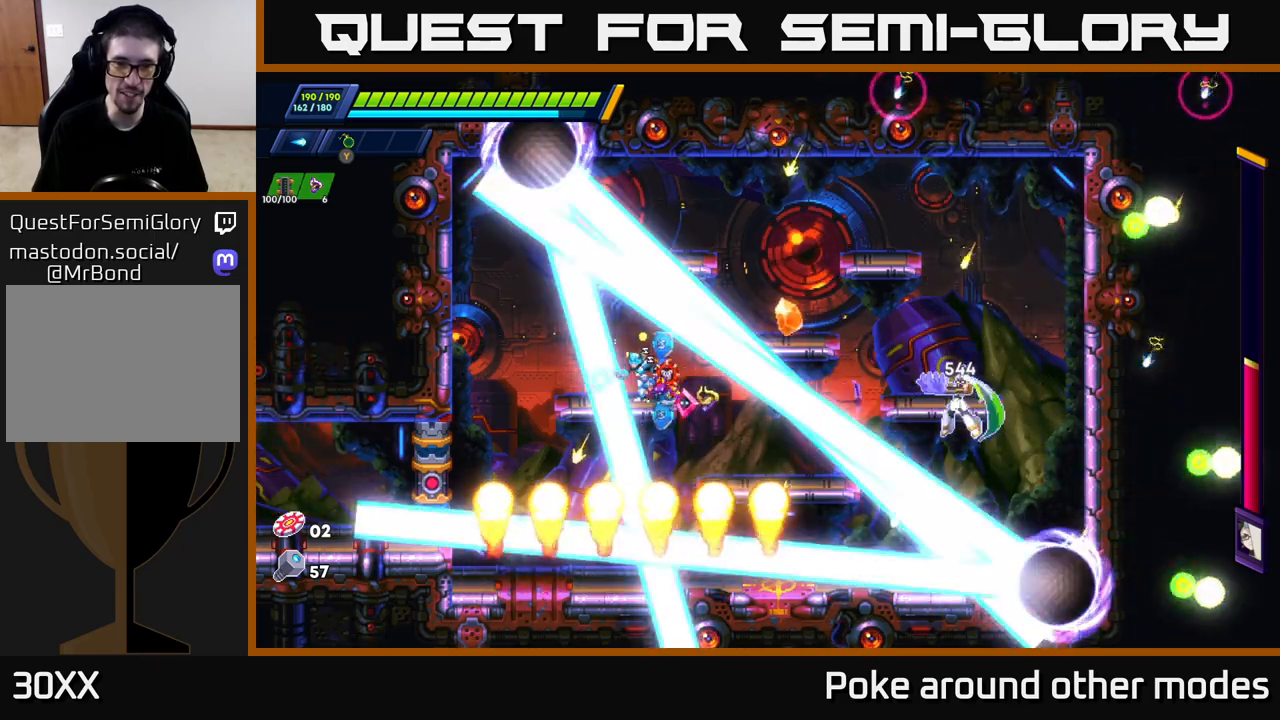
{"buttons": ["A", "X", "R2"], "left_stick": "center", "right_stick": "center", "events": [[50, "left_stick", "right"], [133, "X", "down"], [150, "left_stick", "center"], [217, "X", "up"], [267, "X", "down"], [367, "X", "up"], [433, "X", "down"], [450, "A", "down"], [467, "R2", "down"]]}
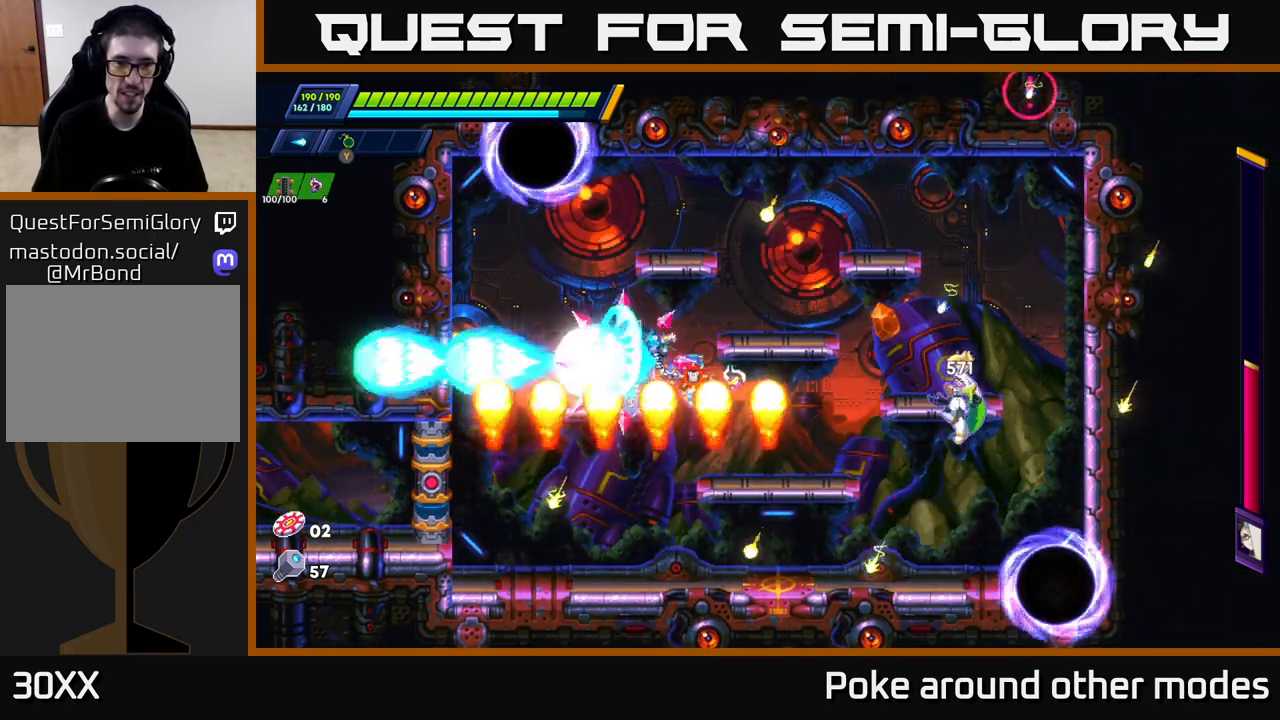
{"buttons": ["X"], "left_stick": "left", "right_stick": "center", "events": [[117, "X", "up"], [267, "R2", "up"], [317, "X", "down"], [333, "A", "up"], [400, "X", "up"], [400, "left_stick", "left"], [483, "X", "down"]]}
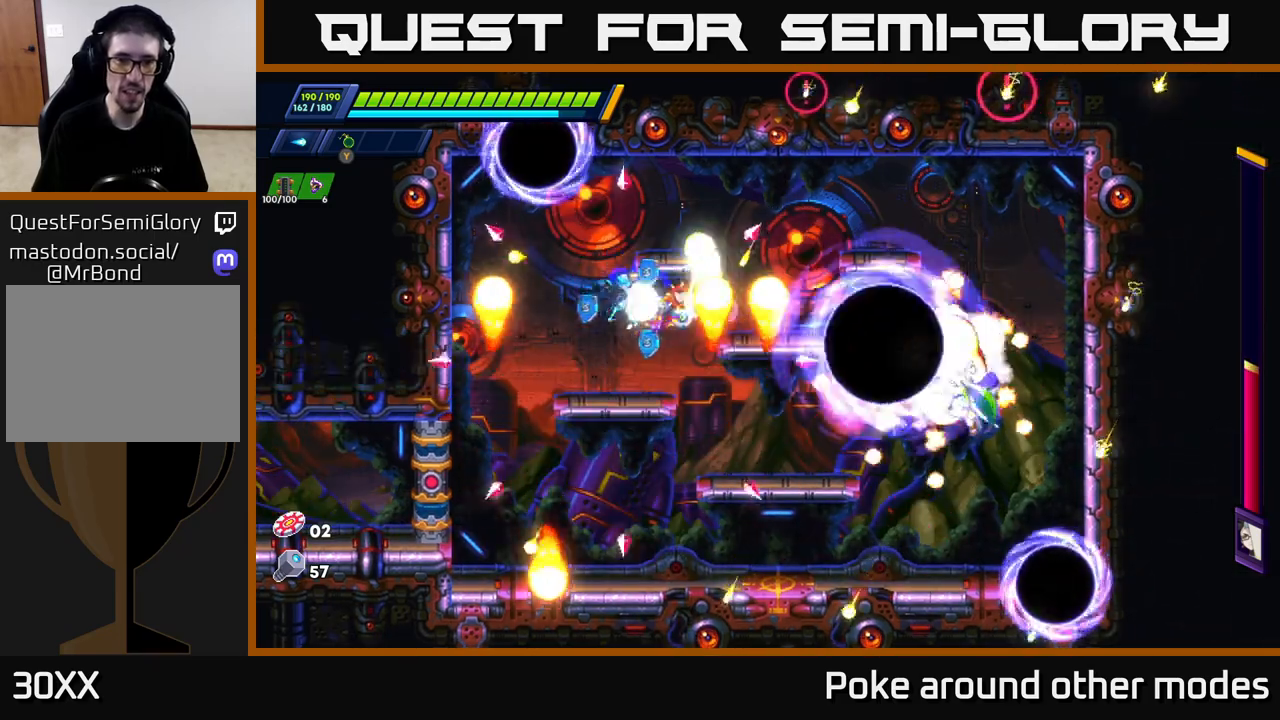
{"buttons": ["X"], "left_stick": "left", "right_stick": "center", "events": [[17, "left_stick", "center"], [50, "X", "up"], [117, "X", "down"], [200, "X", "up"], [217, "left_stick", "left"], [317, "X", "down"], [400, "X", "up"], [483, "X", "down"]]}
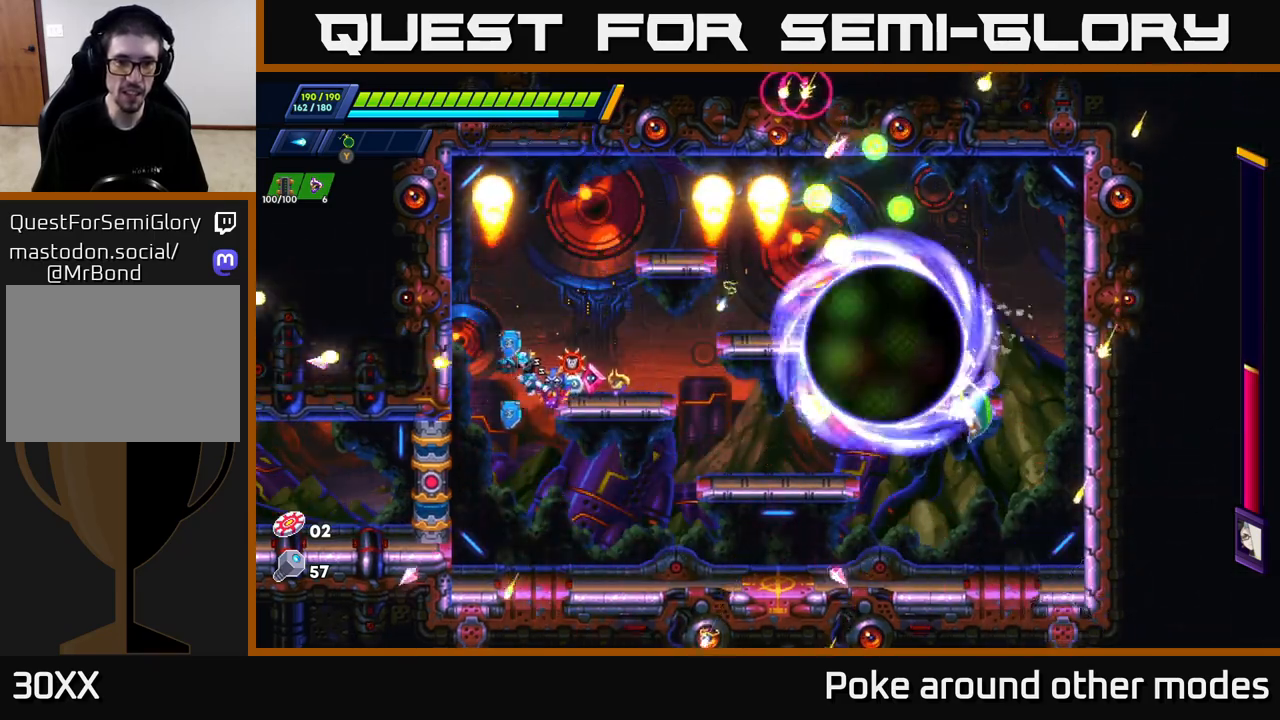
{"buttons": ["A"], "left_stick": "left", "right_stick": "center", "events": [[117, "X", "up"], [367, "A", "down"]]}
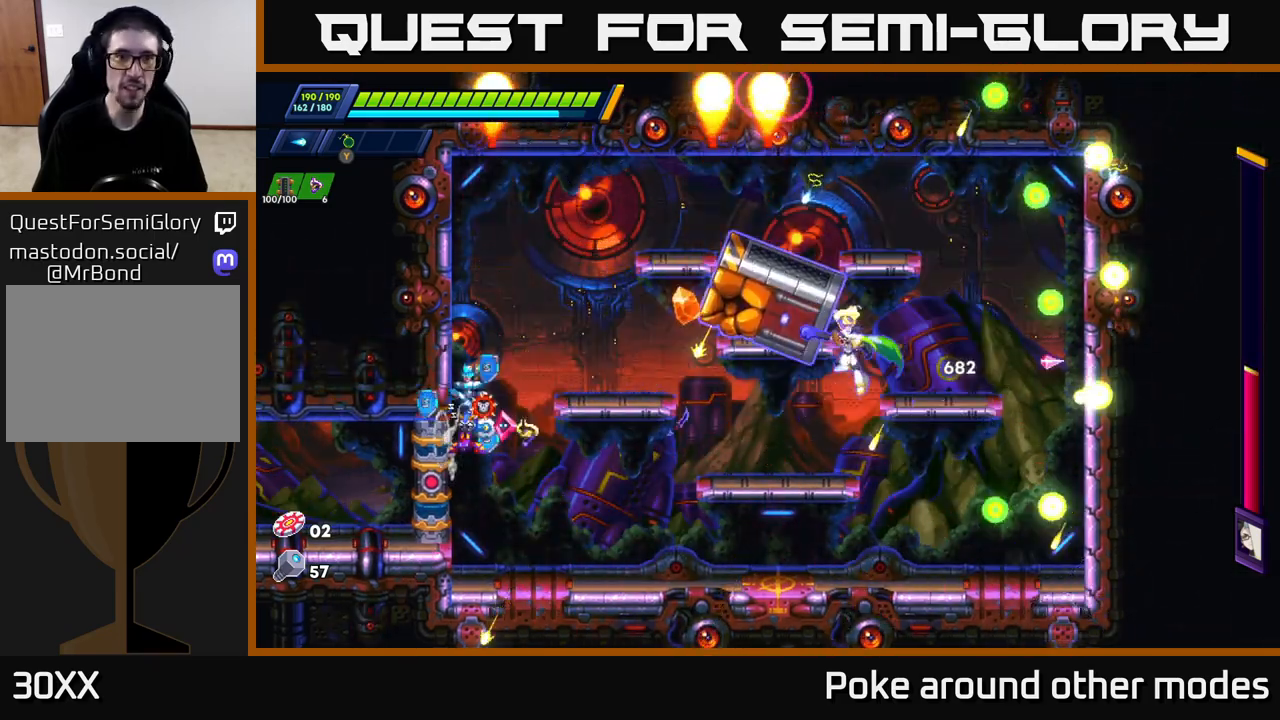
{"buttons": ["X"], "left_stick": "right", "right_stick": "center", "events": [[50, "A", "up"], [200, "X", "down"], [250, "X", "up"], [333, "X", "down"], [400, "X", "up"], [450, "X", "down"], [450, "left_stick", "center"], [500, "left_stick", "right"]]}
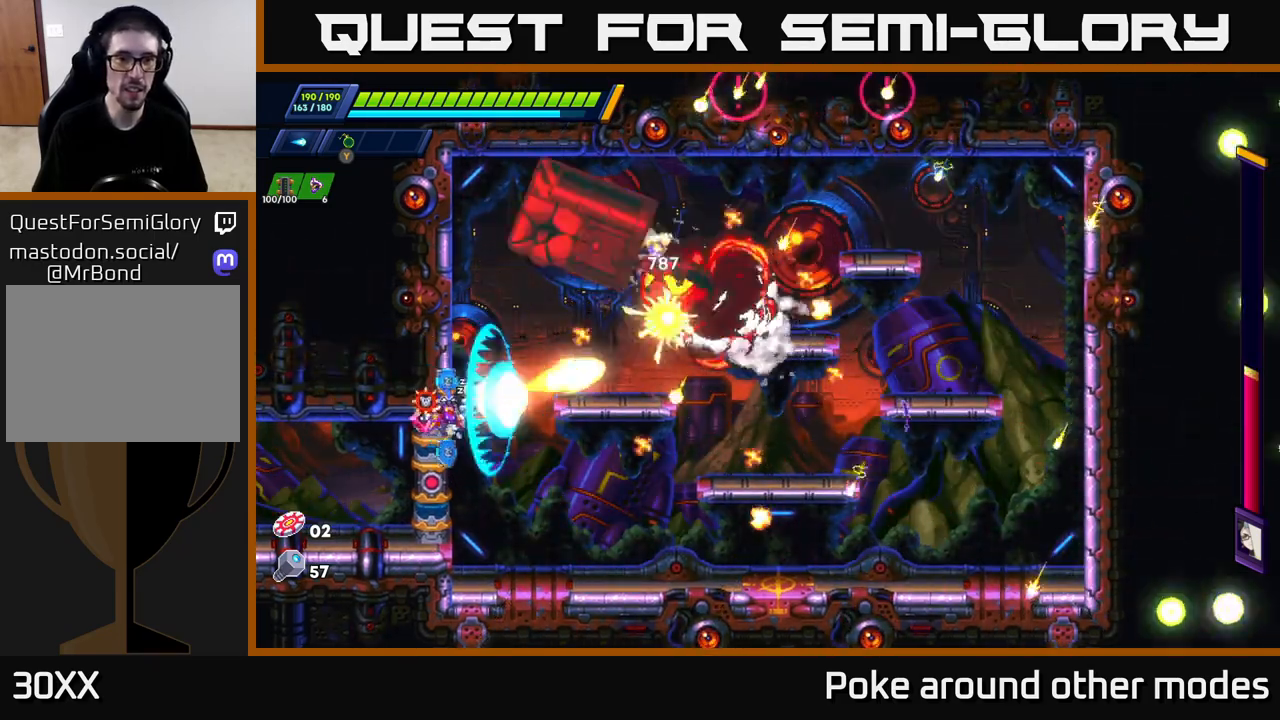
{"buttons": [], "left_stick": "right", "right_stick": "center", "events": [[17, "X", "up"], [117, "R2", "down"], [233, "R2", "up"], [317, "R2", "down"], [417, "R2", "up"]]}
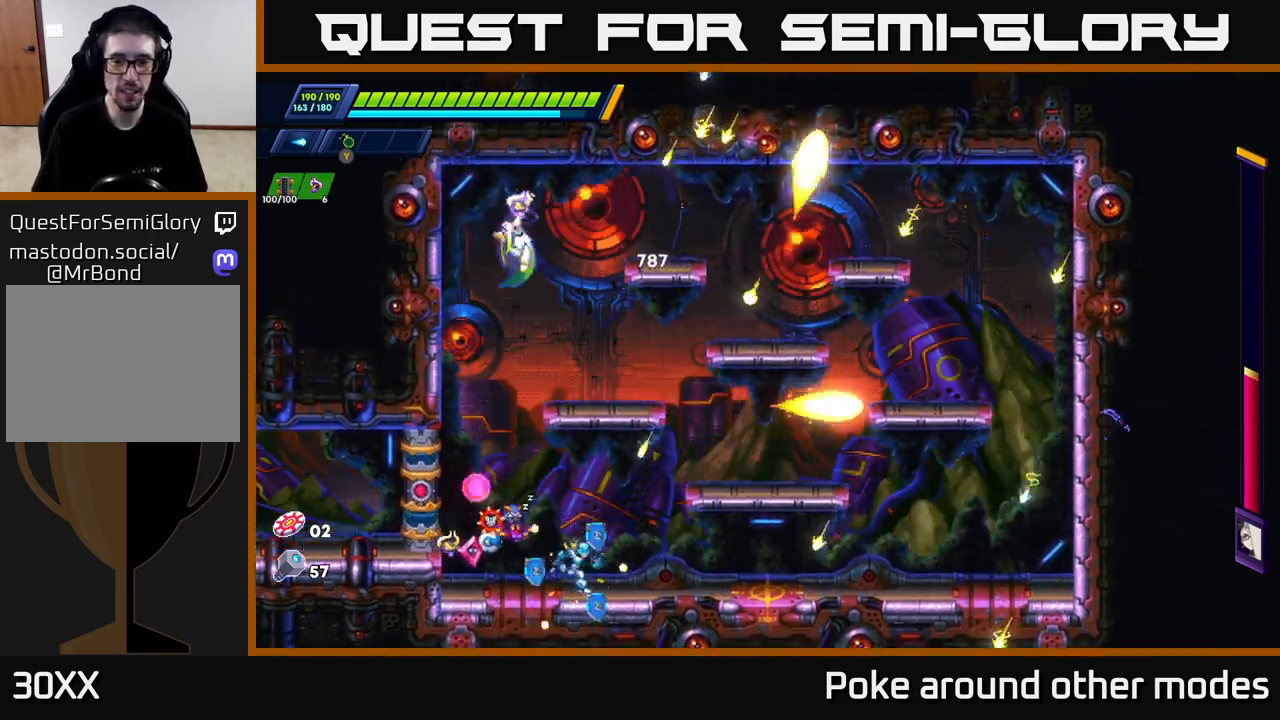
{"buttons": ["A", "R2"], "left_stick": "right", "right_stick": "center", "events": [[17, "R2", "down"], [167, "R2", "up"], [233, "R2", "down"], [283, "A", "down"]]}
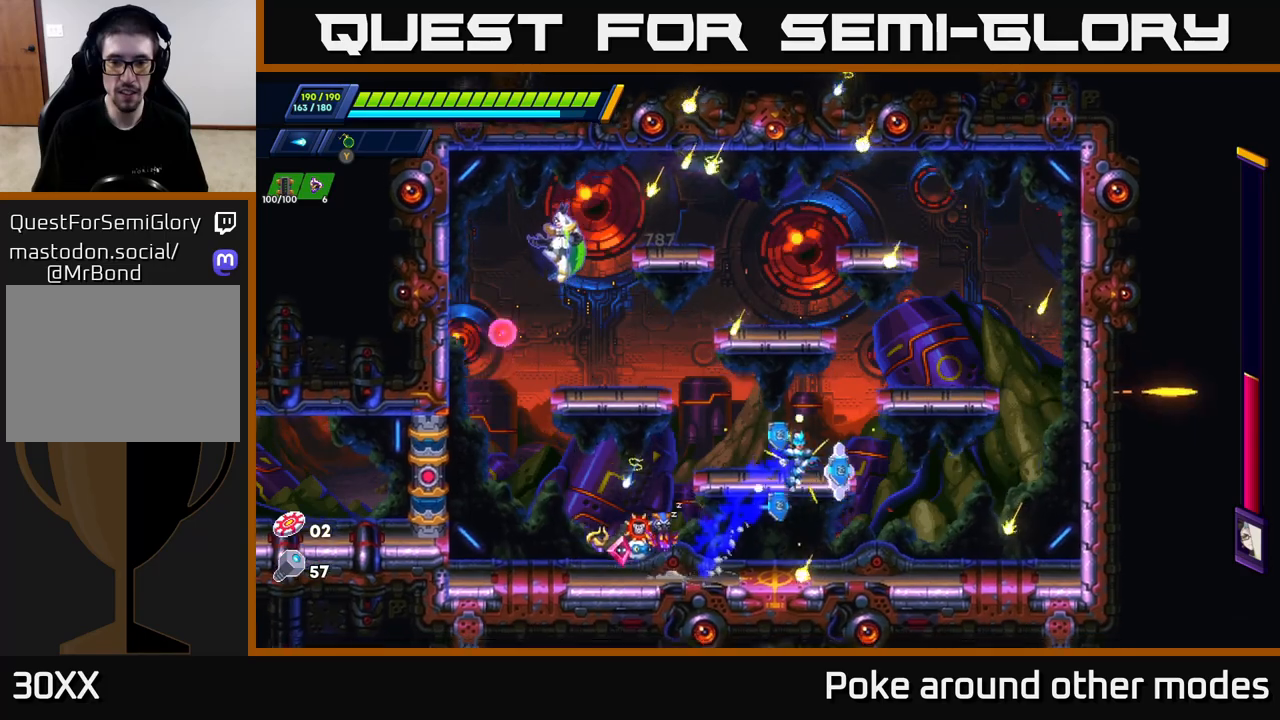
{"buttons": ["R2"], "left_stick": "right", "right_stick": "center", "events": [[83, "R2", "up"], [100, "A", "up"], [100, "left_stick", "left"], [200, "left_stick", "right"], [267, "R2", "down"], [283, "A", "down"], [500, "A", "up"]]}
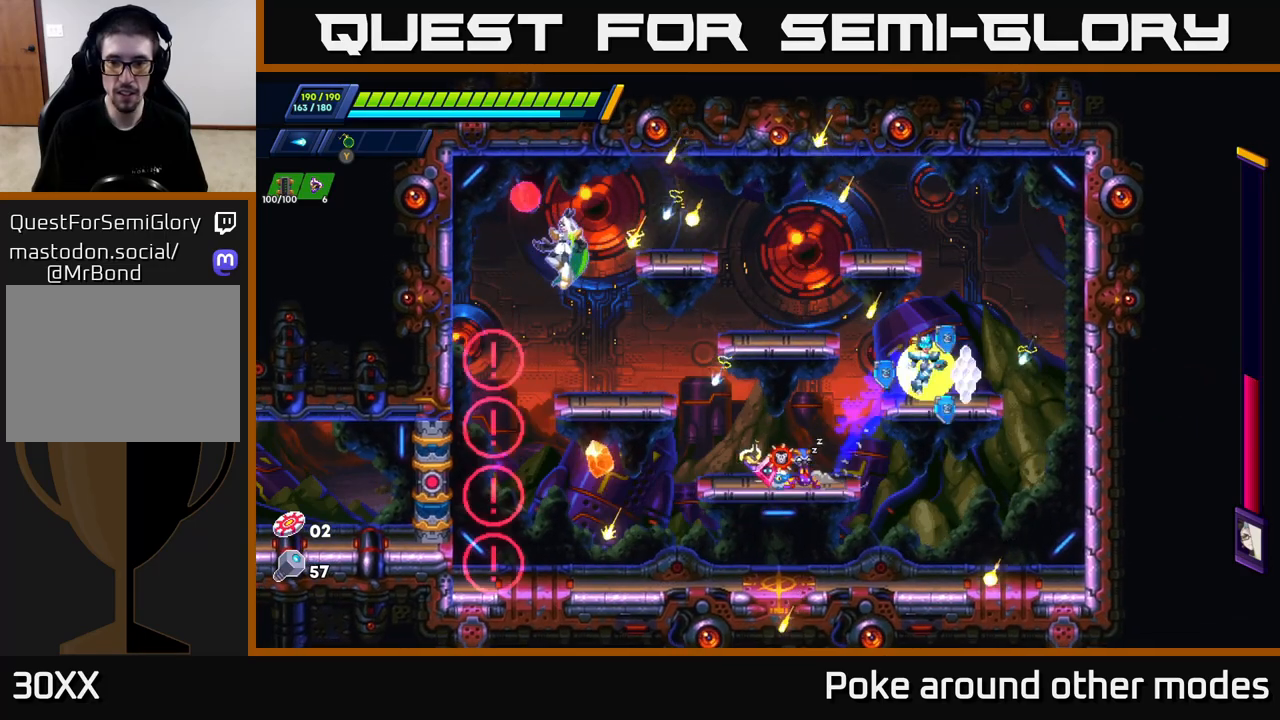
{"buttons": ["A", "X"], "left_stick": "center", "right_stick": "center", "events": [[17, "R2", "up"], [33, "X", "down"], [100, "left_stick", "left"], [133, "X", "up"], [250, "X", "down"], [250, "left_stick", "center"], [350, "X", "up"], [433, "A", "down"], [483, "X", "down"]]}
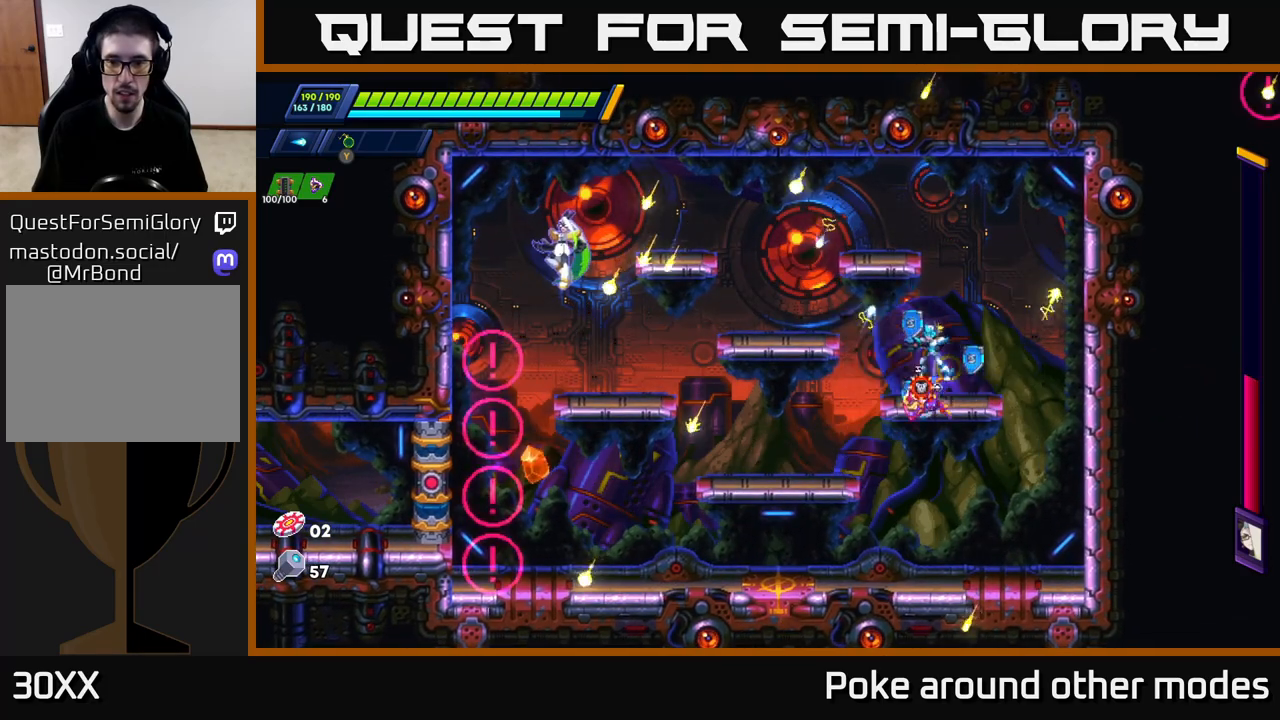
{"buttons": [], "left_stick": "center", "right_stick": "center", "events": [[83, "X", "up"], [150, "X", "down"], [183, "A", "up"], [217, "X", "up"], [283, "X", "down"], [367, "X", "up"], [417, "X", "down"], [500, "X", "up"]]}
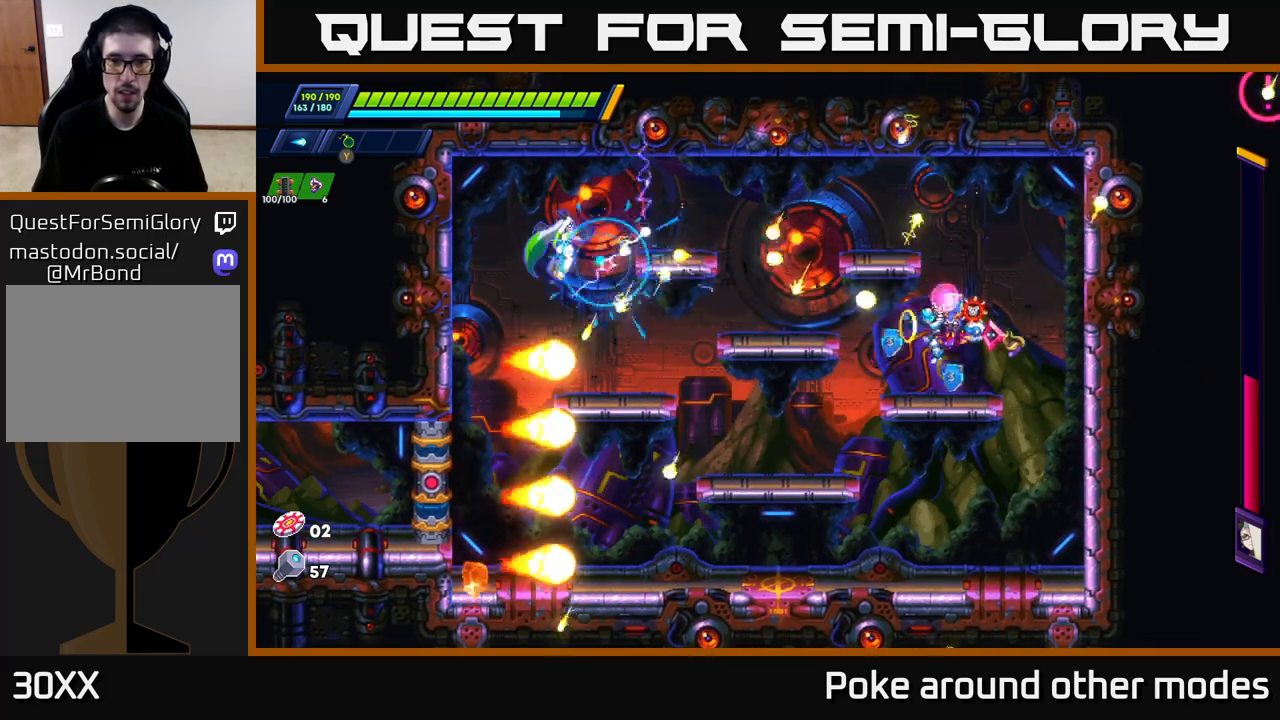
{"buttons": [], "left_stick": "right", "right_stick": "center", "events": [[133, "left_stick", "right"], [217, "A", "down"], [417, "A", "up"]]}
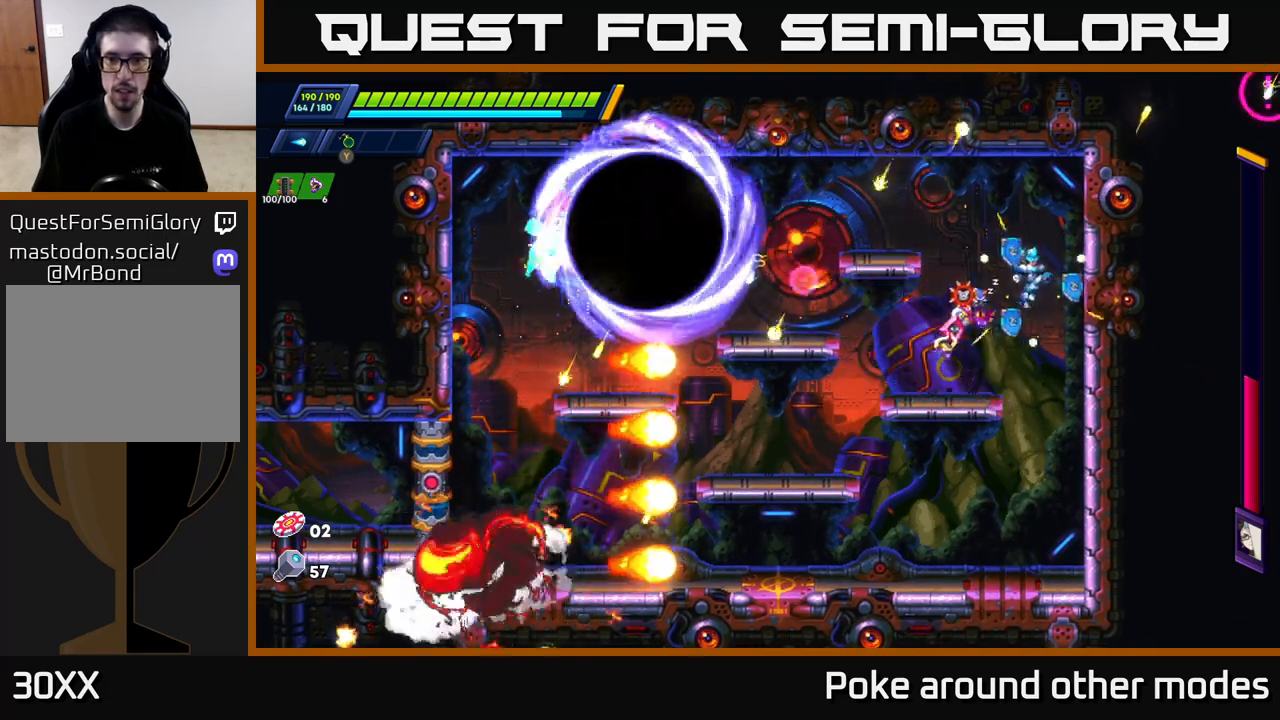
{"buttons": [], "left_stick": "left", "right_stick": "center", "events": [[83, "Y", "down"], [167, "Y", "up"], [200, "left_stick", "left"], [250, "Y", "down"], [317, "Y", "up"]]}
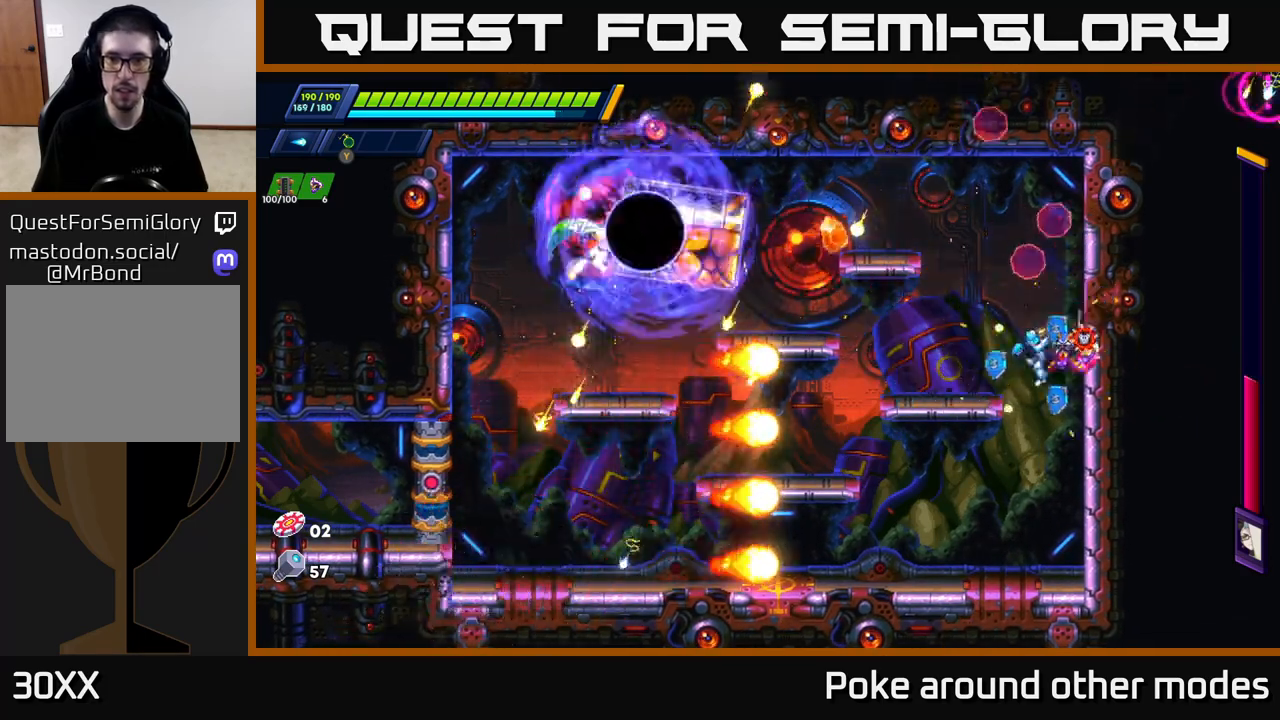
{"buttons": [], "left_stick": "right", "right_stick": "center", "events": [[33, "A", "down"], [150, "left_stick", "right"], [317, "A", "up"]]}